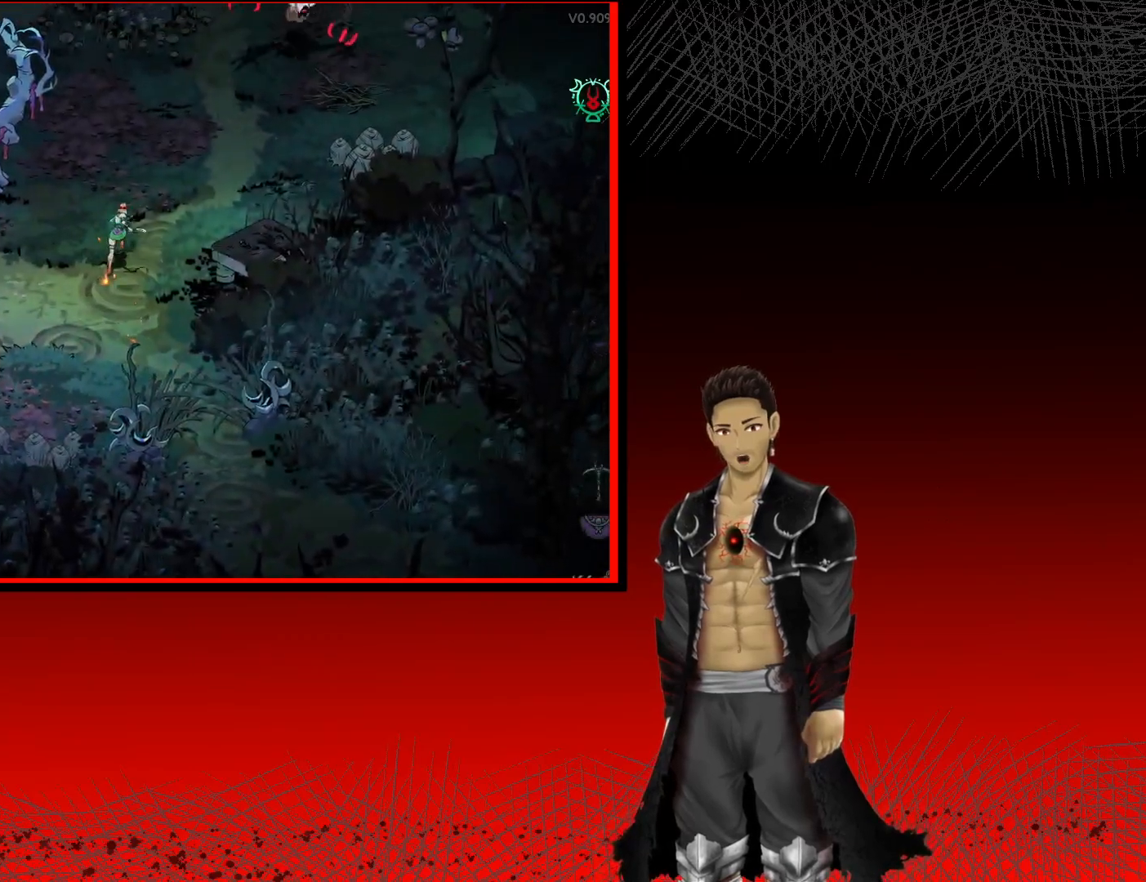
Gameplay with a controller (Xbox layout); each line is a JSON object with the inputs held at the frame after it. "events" lists button and stick changes between this image and that frame as [ms after this image, input, new state], when the widget could be followed in between.
{"buttons": [], "left_stick": "up-right", "right_stick": "center", "events": [[67, "A", "down"], [333, "X", "down"], [350, "A", "up"], [450, "X", "up"]]}
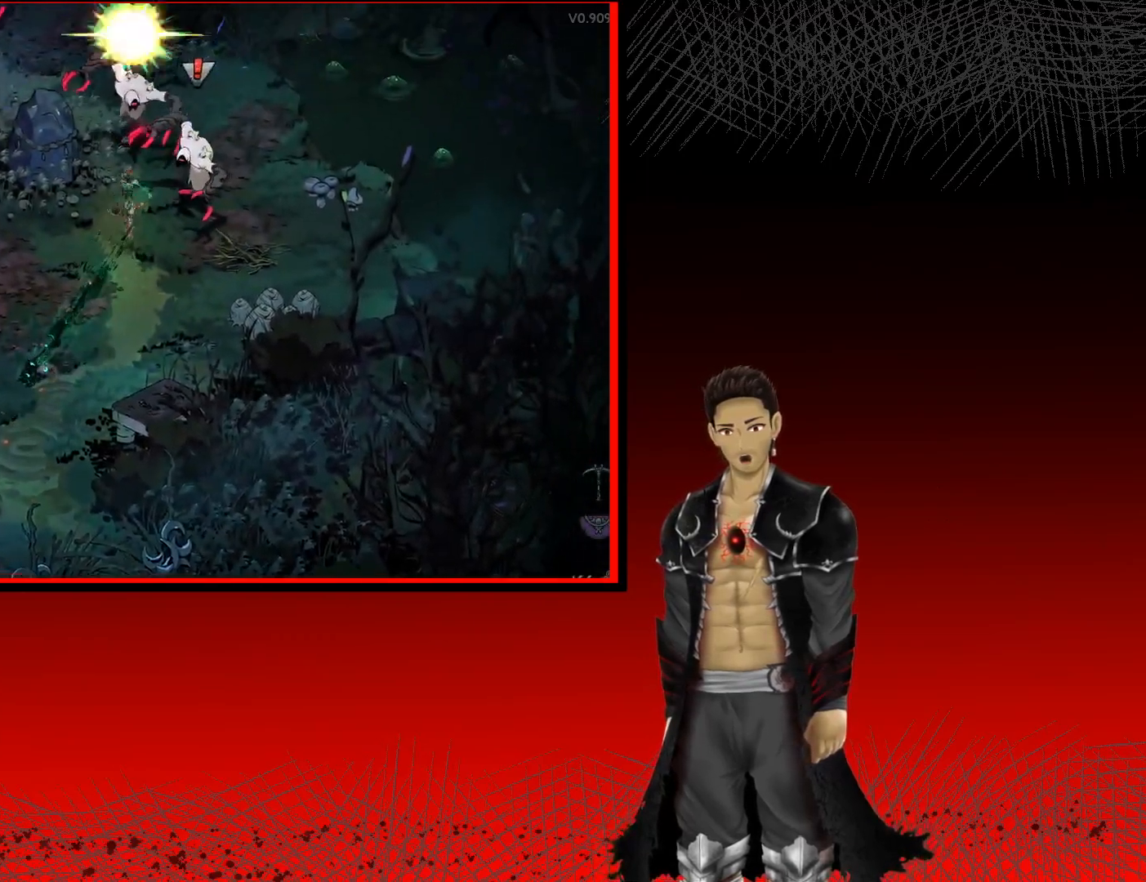
{"buttons": ["X"], "left_stick": "up-right", "right_stick": "center", "events": [[17, "X", "down"], [117, "X", "up"], [217, "X", "down"], [317, "X", "up"], [400, "X", "down"]]}
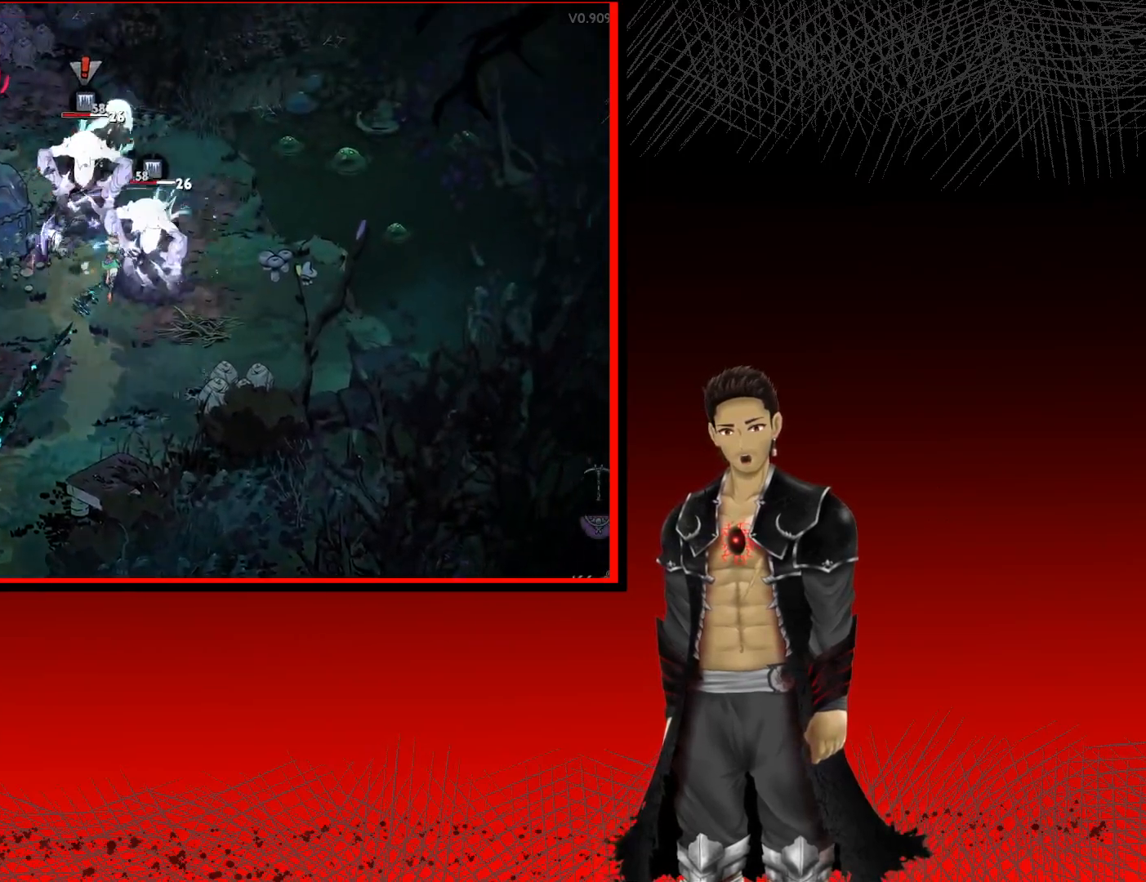
{"buttons": ["X"], "left_stick": "center", "right_stick": "center", "events": [[17, "X", "up"], [50, "left_stick", "up"], [100, "X", "down"], [200, "X", "up"], [217, "left_stick", "center"], [300, "X", "down"], [417, "X", "up"], [500, "X", "down"]]}
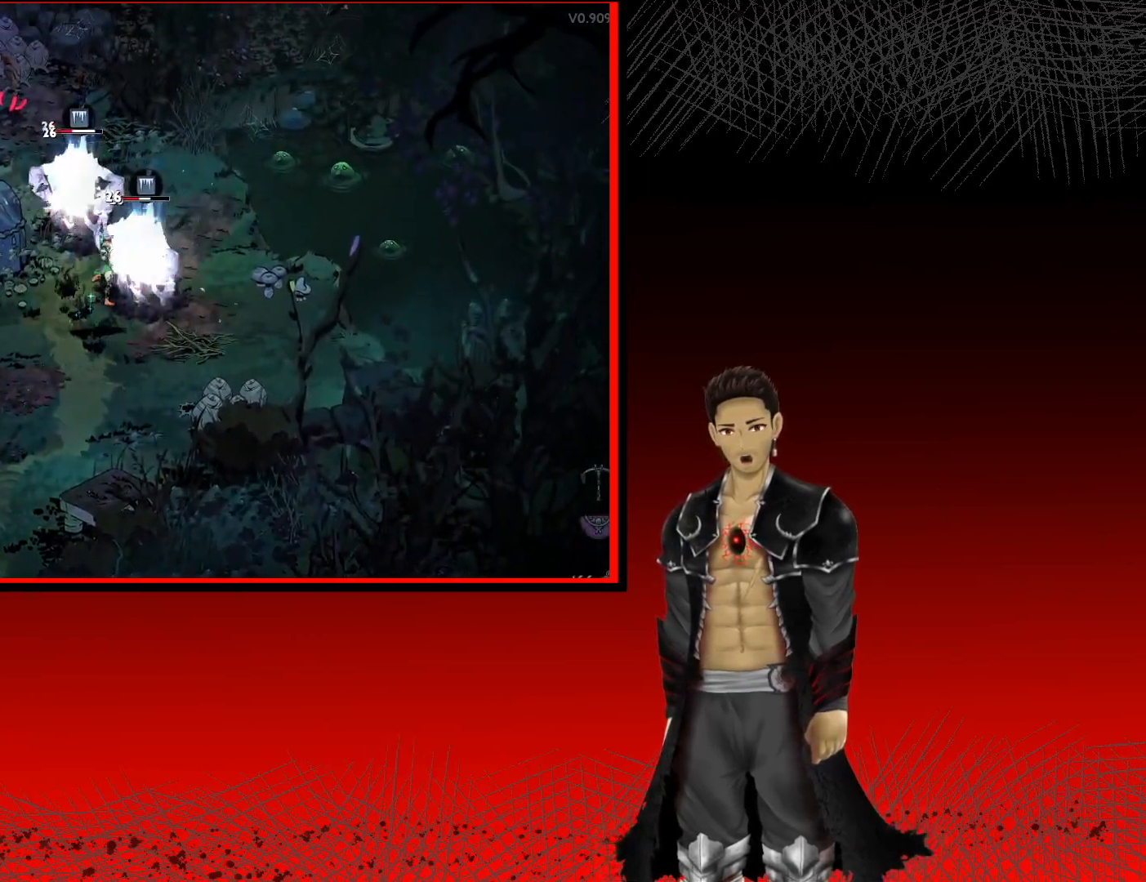
{"buttons": ["X"], "left_stick": "up", "right_stick": "center", "events": [[133, "X", "up"], [233, "X", "down"], [350, "X", "up"], [400, "left_stick", "up"], [450, "X", "down"]]}
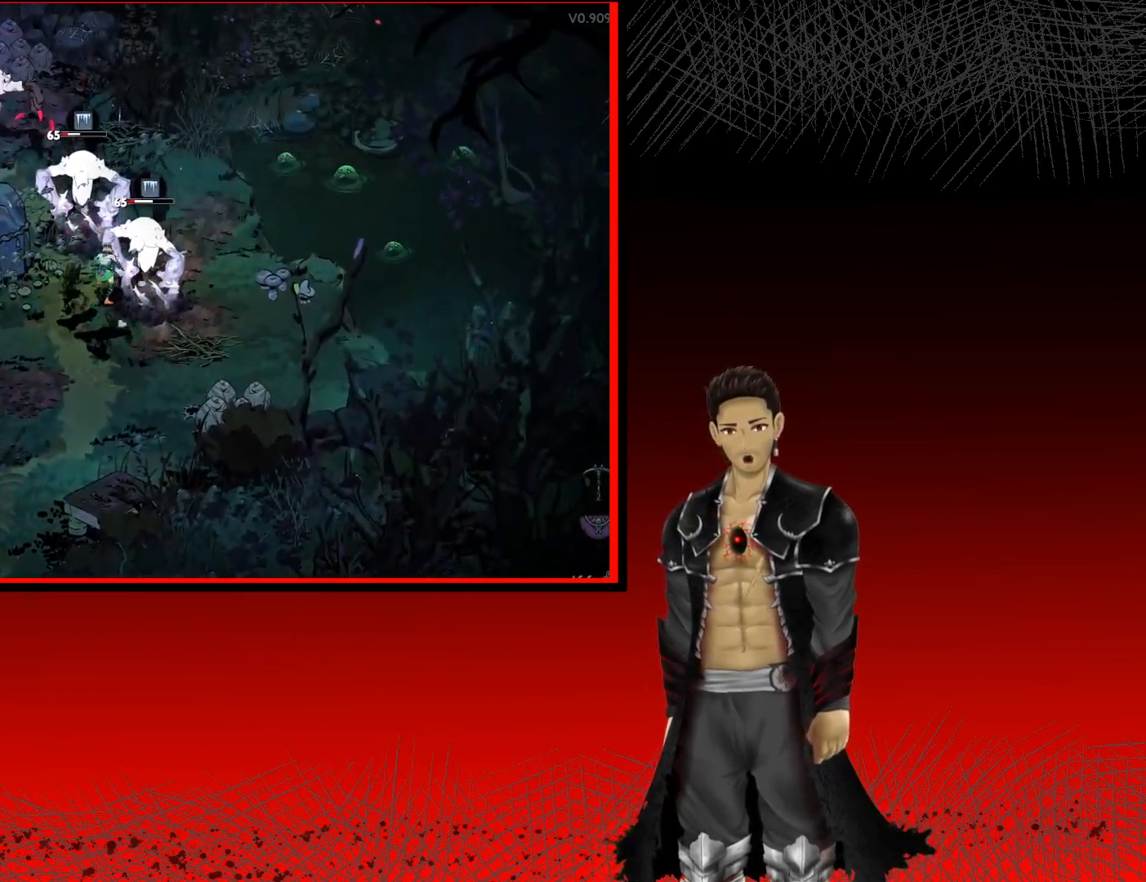
{"buttons": ["X"], "left_stick": "up", "right_stick": "center", "events": [[67, "X", "up"], [150, "X", "down"], [300, "X", "up"], [400, "X", "down"]]}
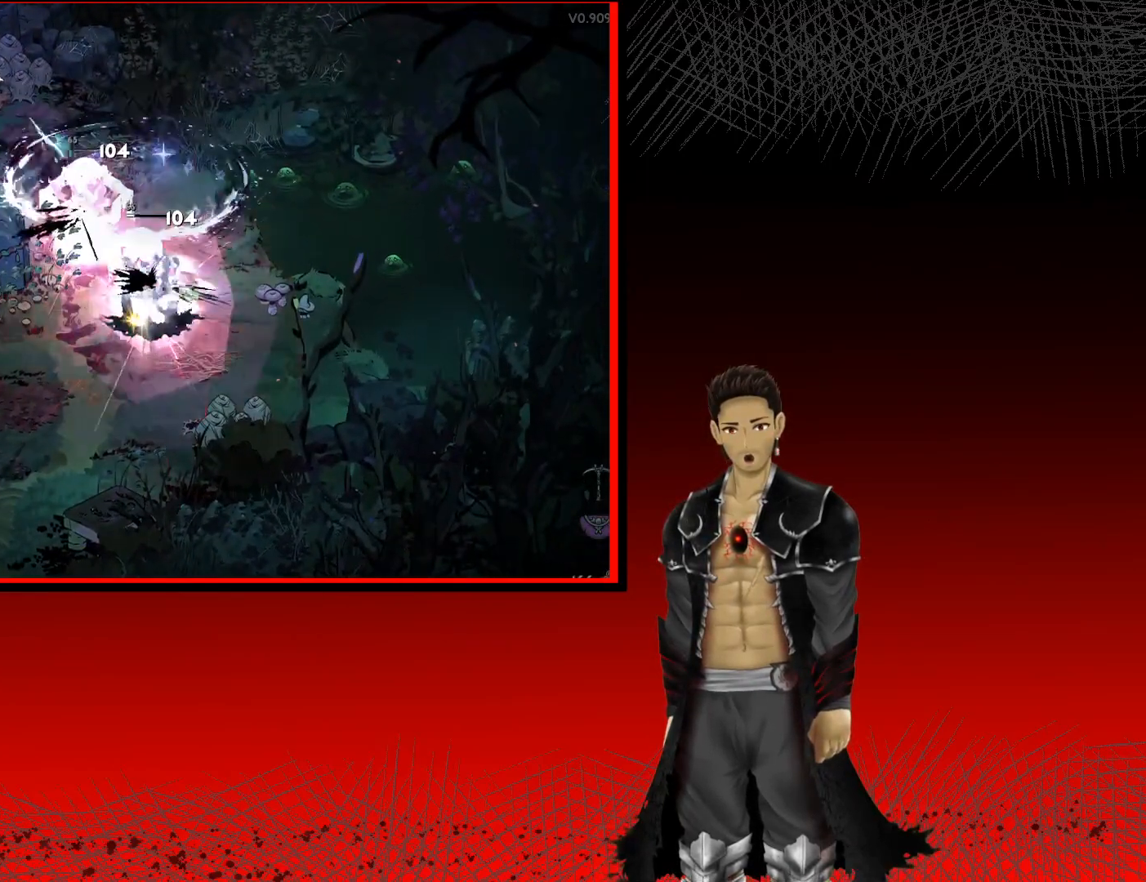
{"buttons": ["A"], "left_stick": "down-left", "right_stick": "center", "events": [[17, "X", "up"], [50, "left_stick", "center"], [100, "left_stick", "down-right"], [267, "A", "down"], [367, "left_stick", "down-left"]]}
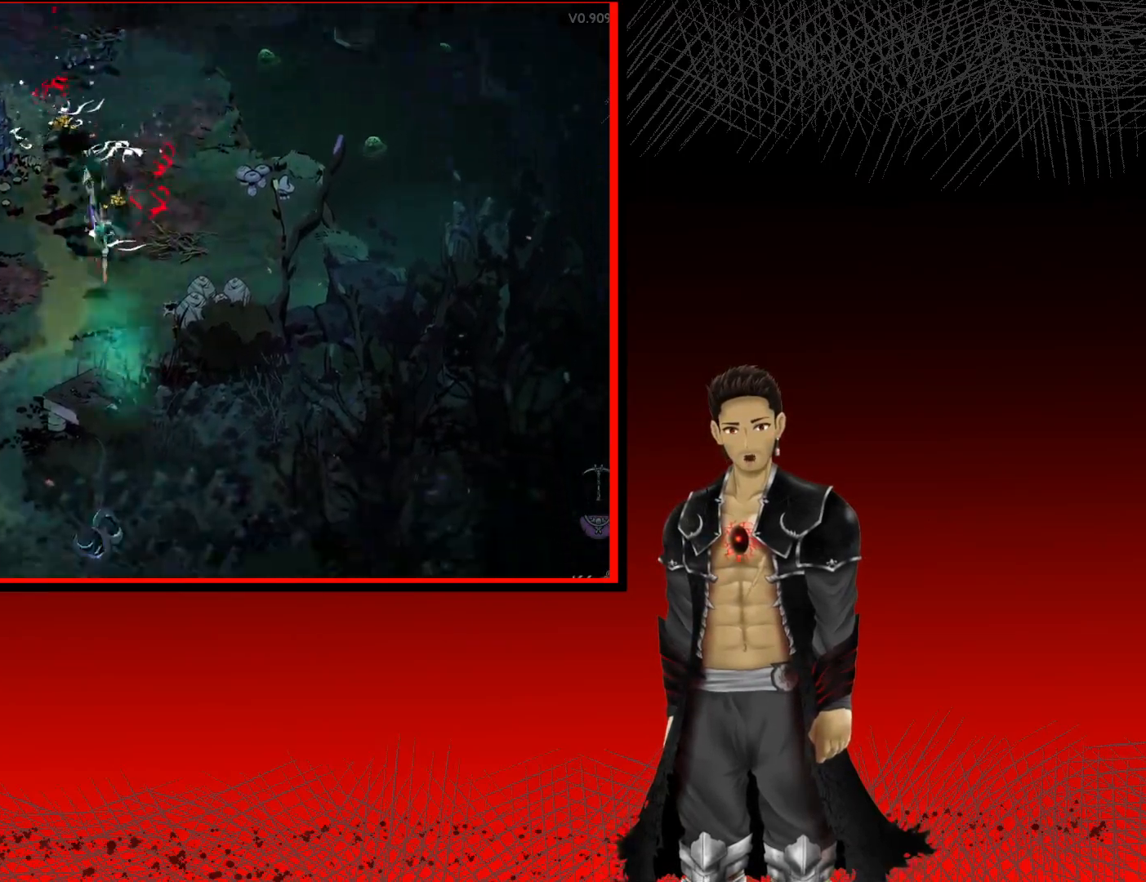
{"buttons": [], "left_stick": "up", "right_stick": "center", "events": [[17, "left_stick", "left"], [100, "A", "up"], [150, "left_stick", "up-left"], [350, "Y", "down"], [383, "left_stick", "up"], [483, "Y", "up"]]}
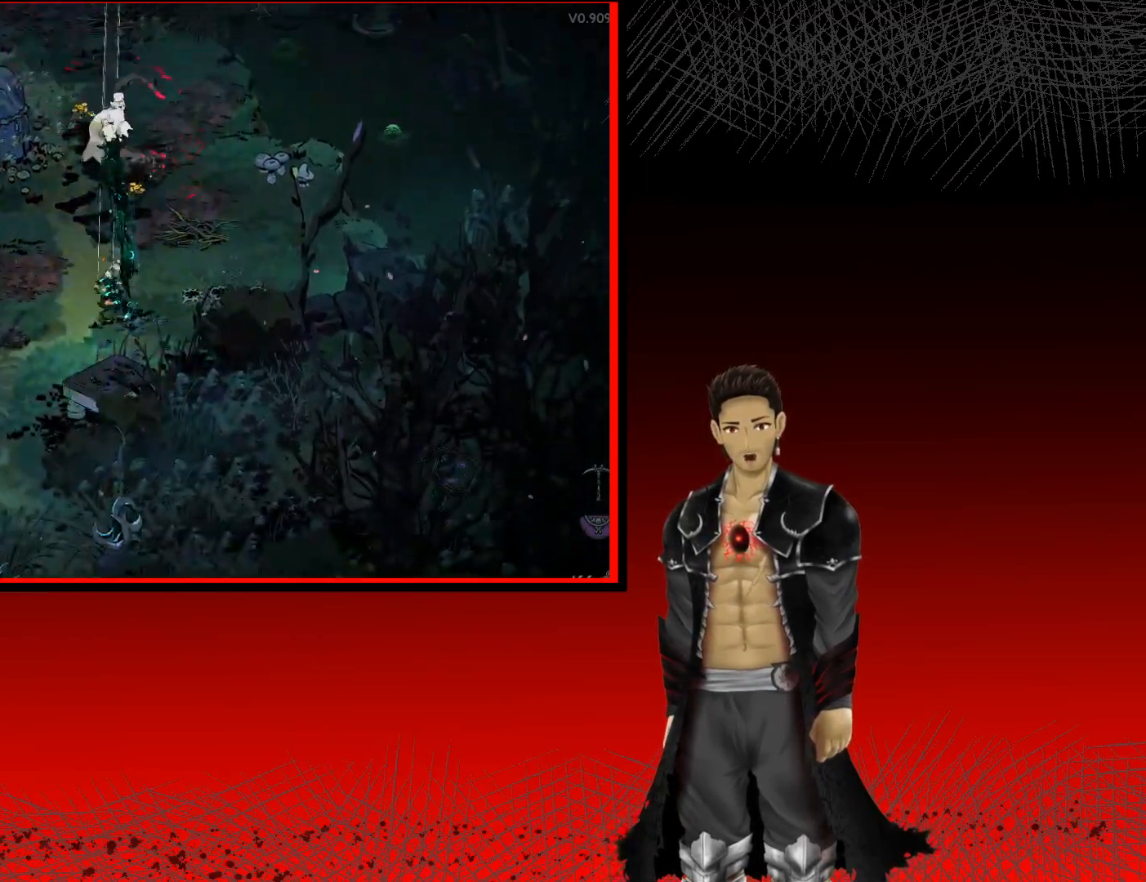
{"buttons": ["X"], "left_stick": "up", "right_stick": "center", "events": [[367, "X", "down"]]}
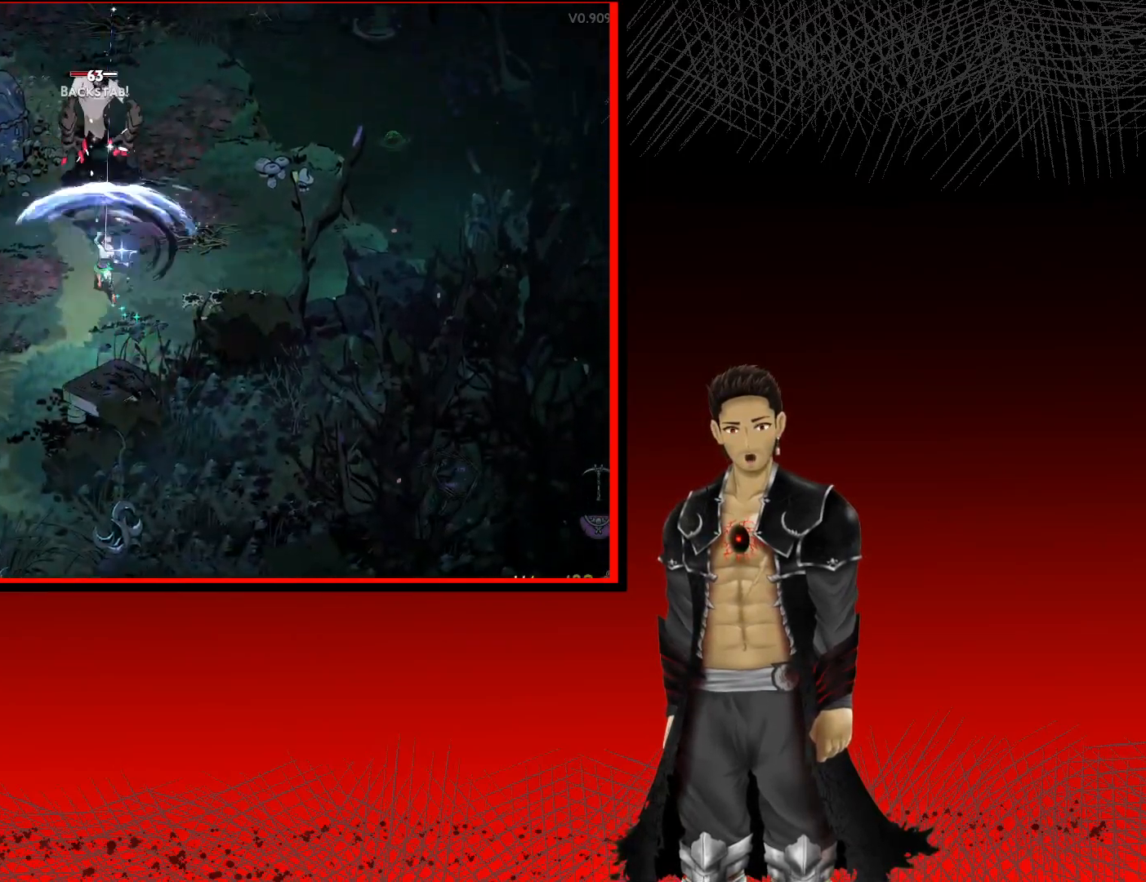
{"buttons": ["X"], "left_stick": "up", "right_stick": "center", "events": [[17, "X", "up"], [117, "X", "down"], [267, "X", "up"], [300, "left_stick", "center"], [383, "X", "down"], [383, "left_stick", "up"]]}
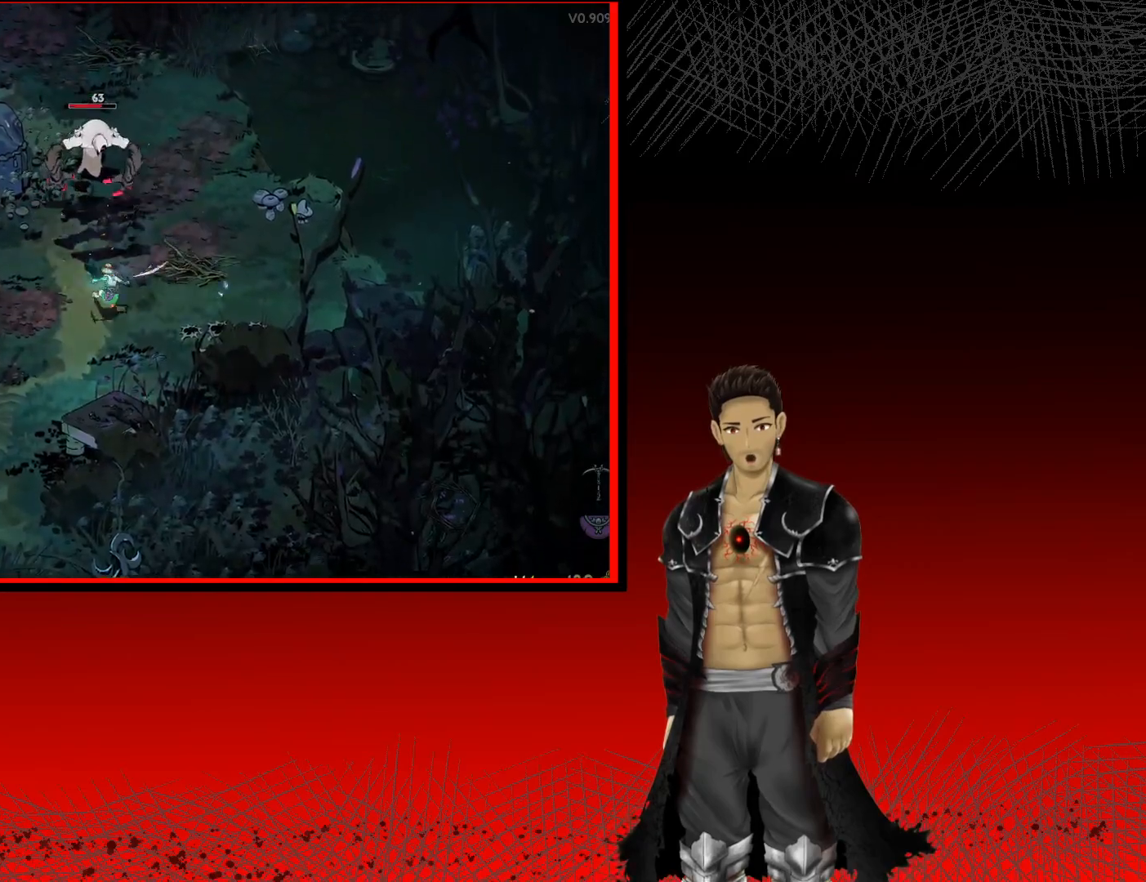
{"buttons": ["X"], "left_stick": "center", "right_stick": "center", "events": [[67, "X", "up"], [167, "X", "down"], [300, "X", "up"], [350, "left_stick", "center"], [400, "X", "down"]]}
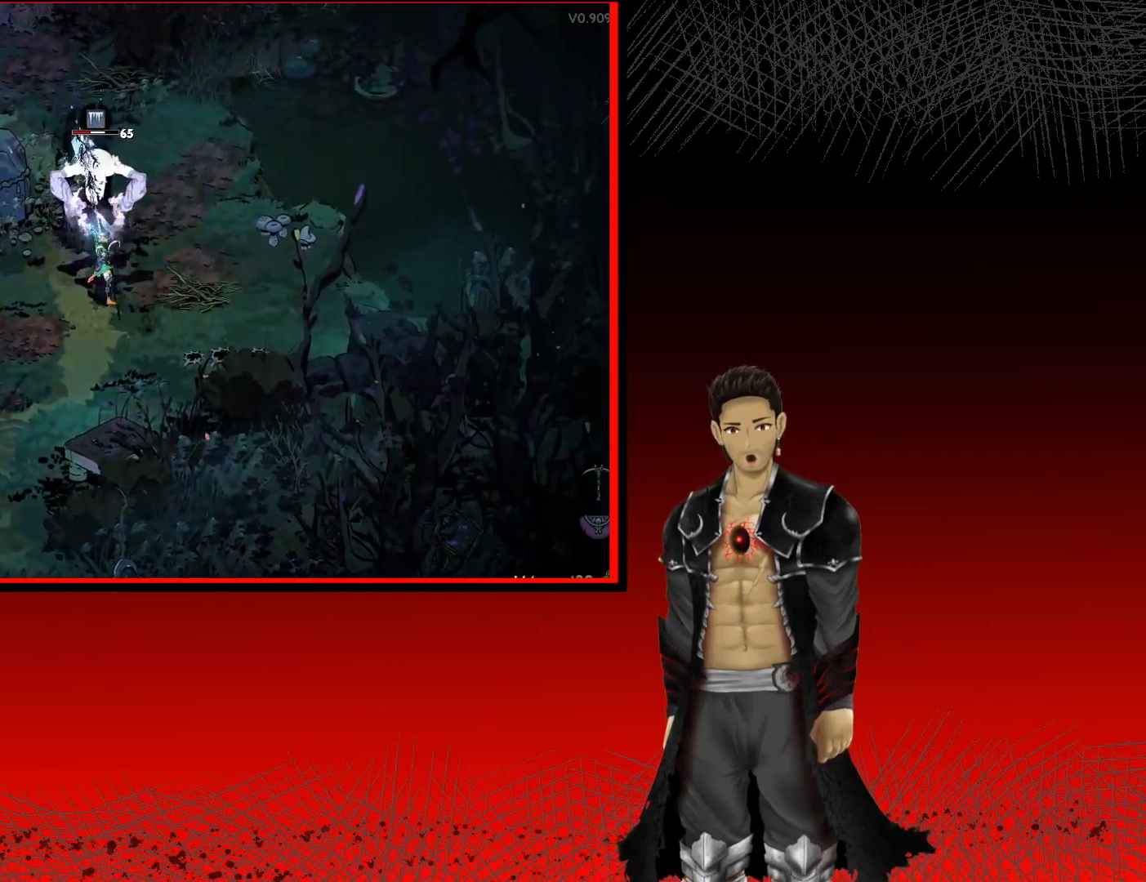
{"buttons": [], "left_stick": "center", "right_stick": "center", "events": [[33, "X", "up"], [117, "X", "down"], [250, "X", "up"]]}
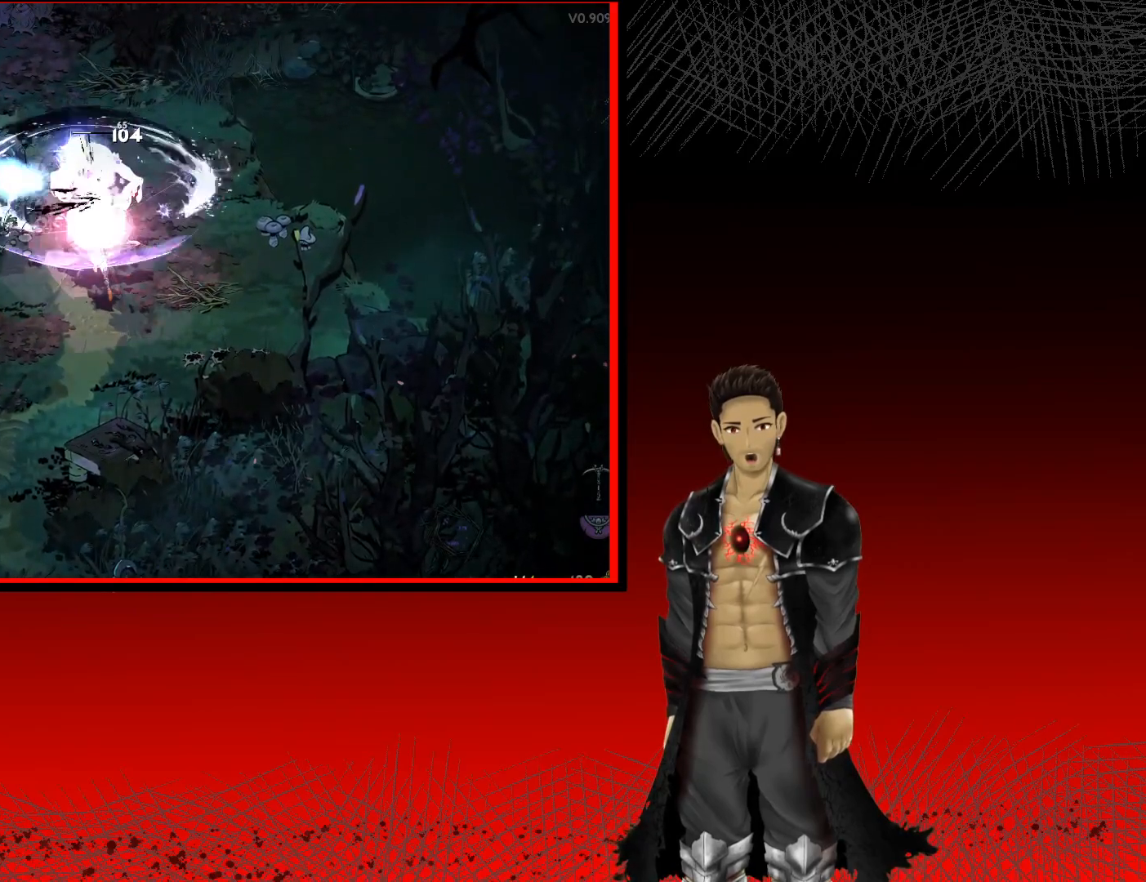
{"buttons": [], "left_stick": "up", "right_stick": "center", "events": [[333, "left_stick", "up"]]}
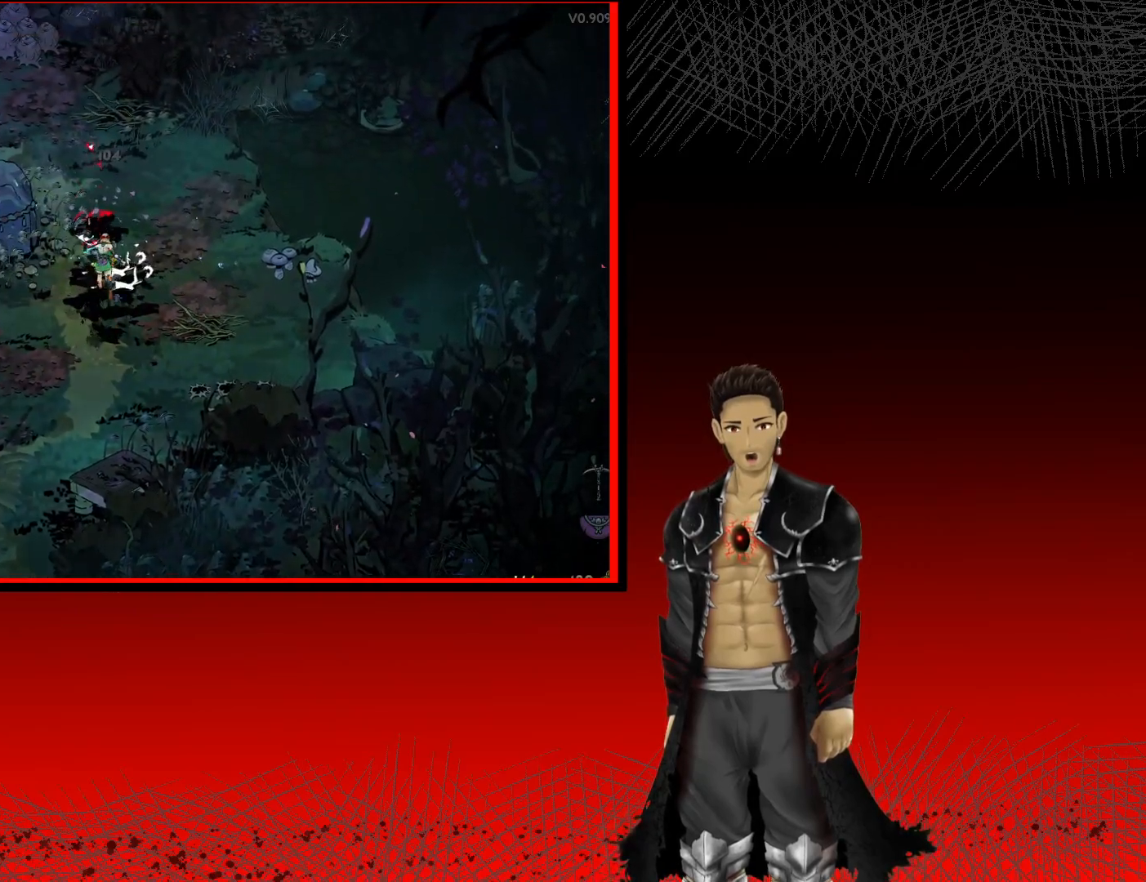
{"buttons": [], "left_stick": "left", "right_stick": "center", "events": [[133, "left_stick", "up-left"], [467, "left_stick", "left"]]}
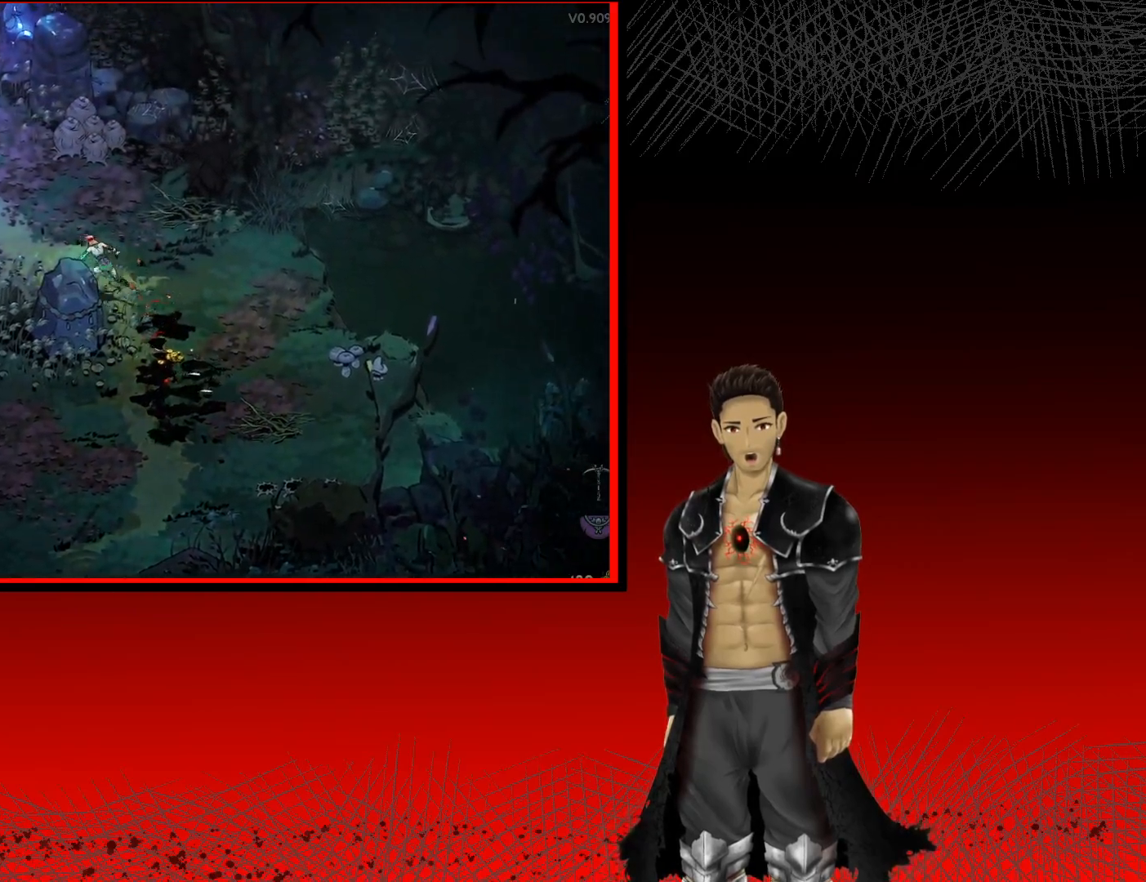
{"buttons": [], "left_stick": "down-left", "right_stick": "center", "events": [[483, "left_stick", "down-left"]]}
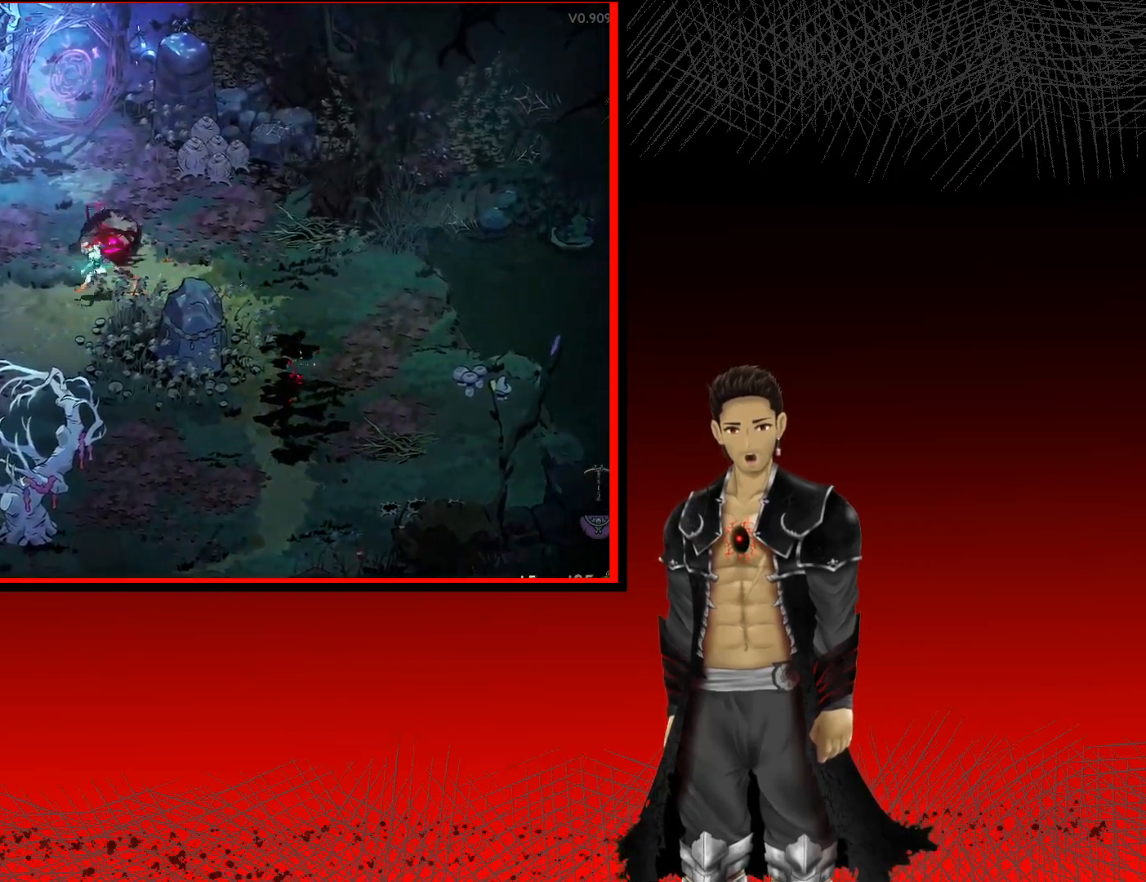
{"buttons": [], "left_stick": "down", "right_stick": "center", "events": [[300, "left_stick", "down"]]}
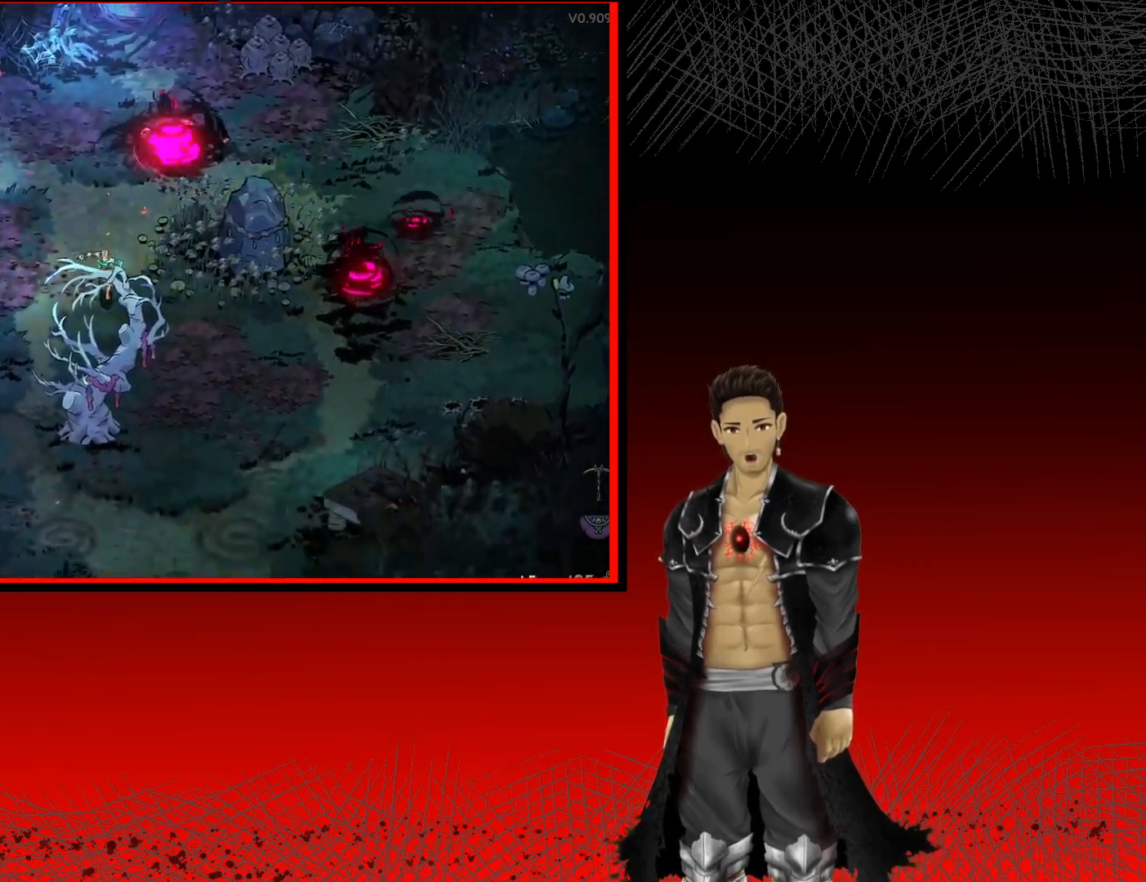
{"buttons": [], "left_stick": "up-right", "right_stick": "center", "events": [[200, "left_stick", "down-right"], [317, "left_stick", "up-right"]]}
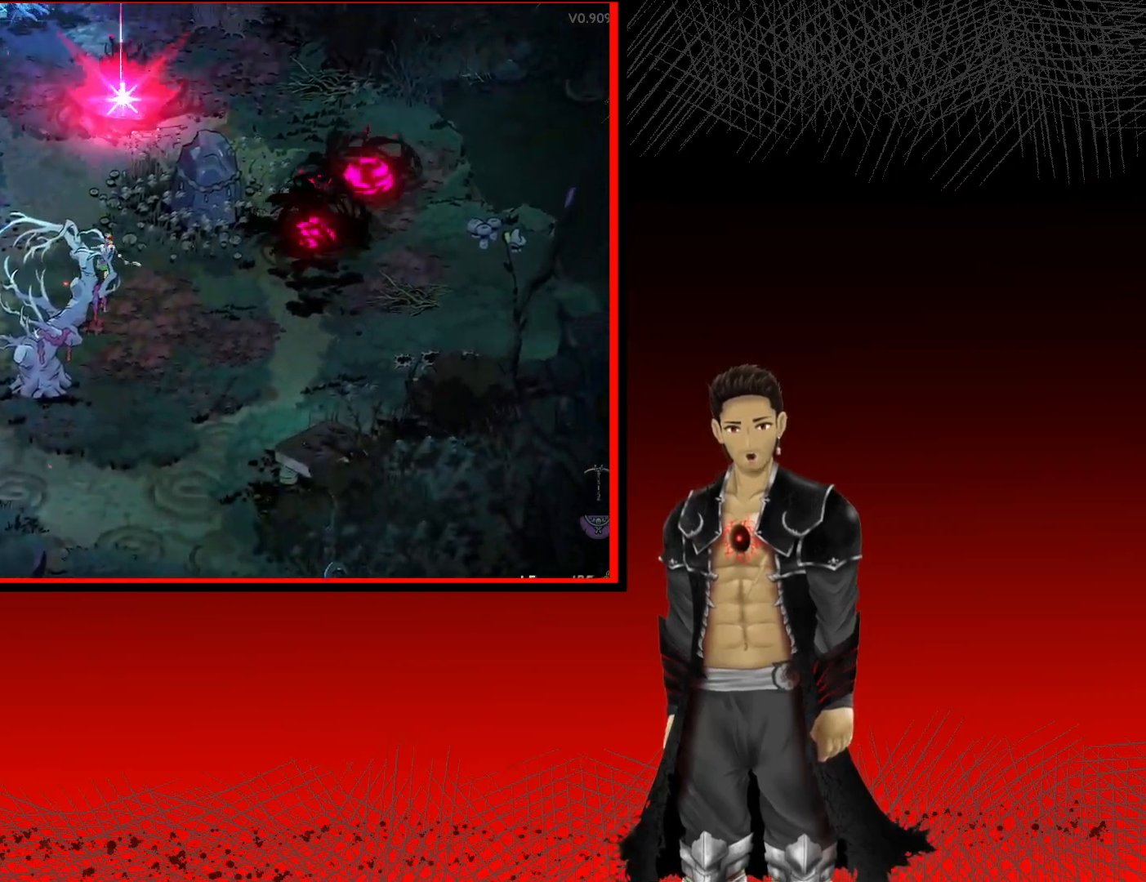
{"buttons": ["Y"], "left_stick": "up", "right_stick": "center", "events": [[17, "Y", "down"], [383, "left_stick", "up"]]}
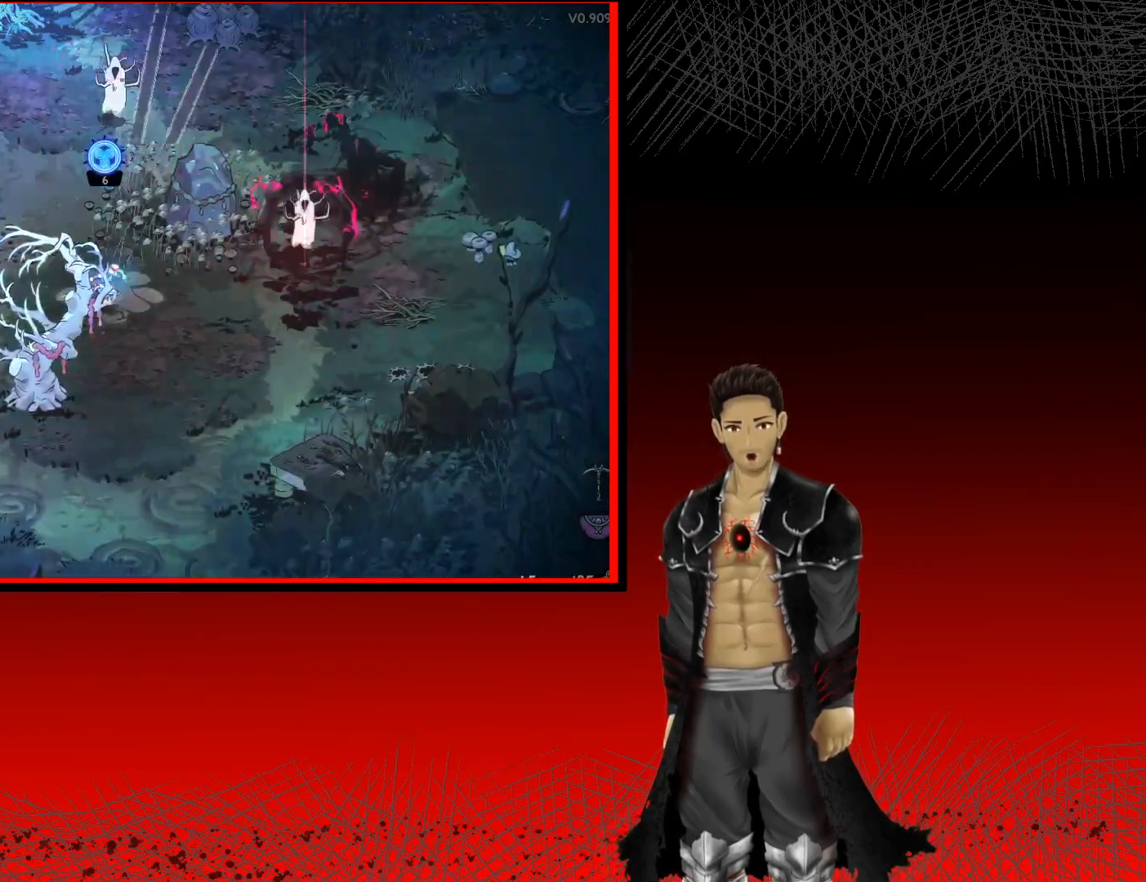
{"buttons": ["Y"], "left_stick": "up", "right_stick": "center", "events": []}
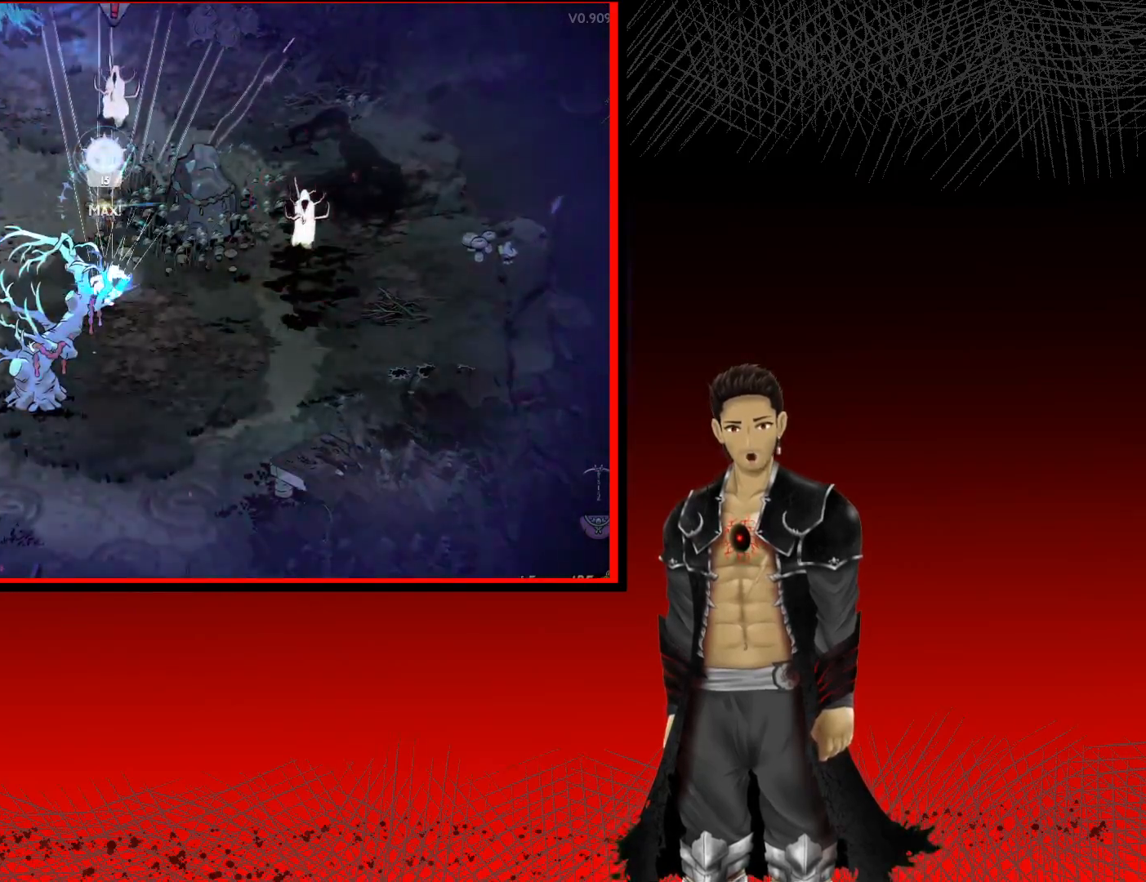
{"buttons": ["Y"], "left_stick": "up-right", "right_stick": "center", "events": [[200, "left_stick", "up-right"]]}
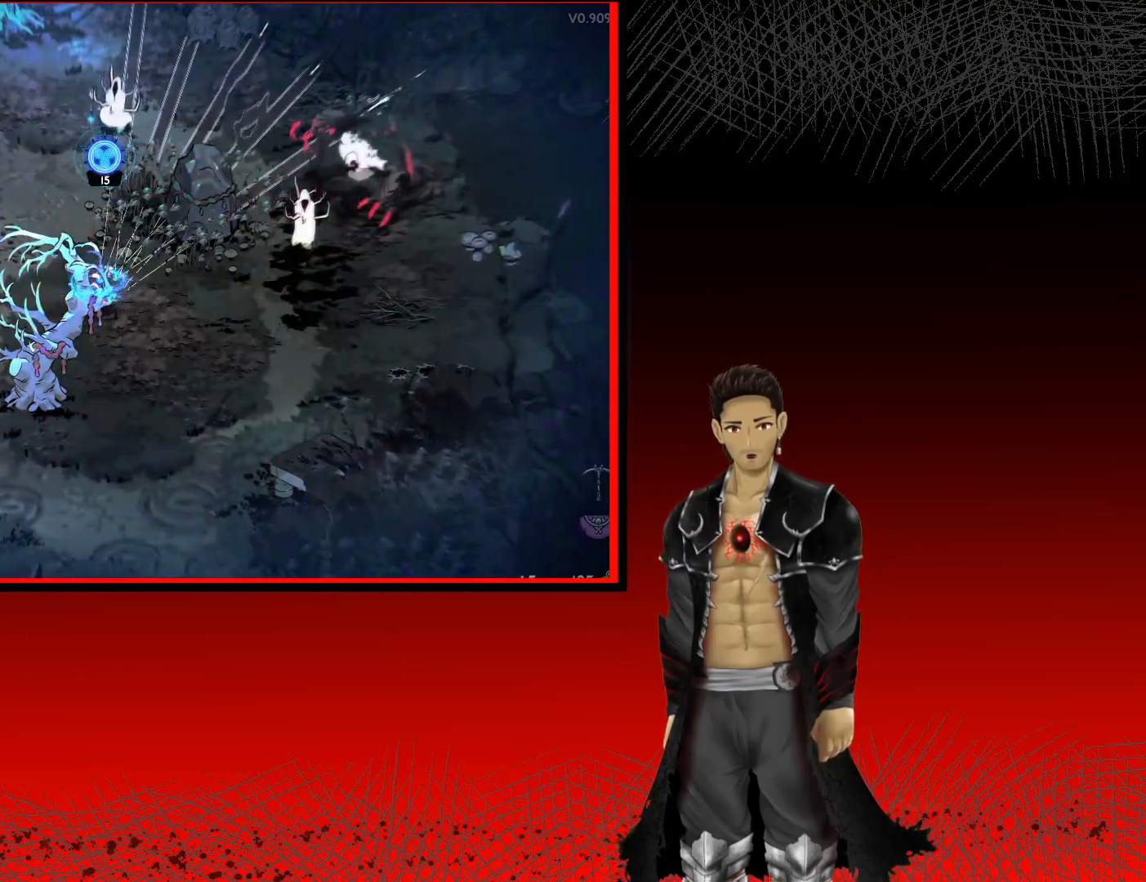
{"buttons": ["Y"], "left_stick": "up-right", "right_stick": "center", "events": []}
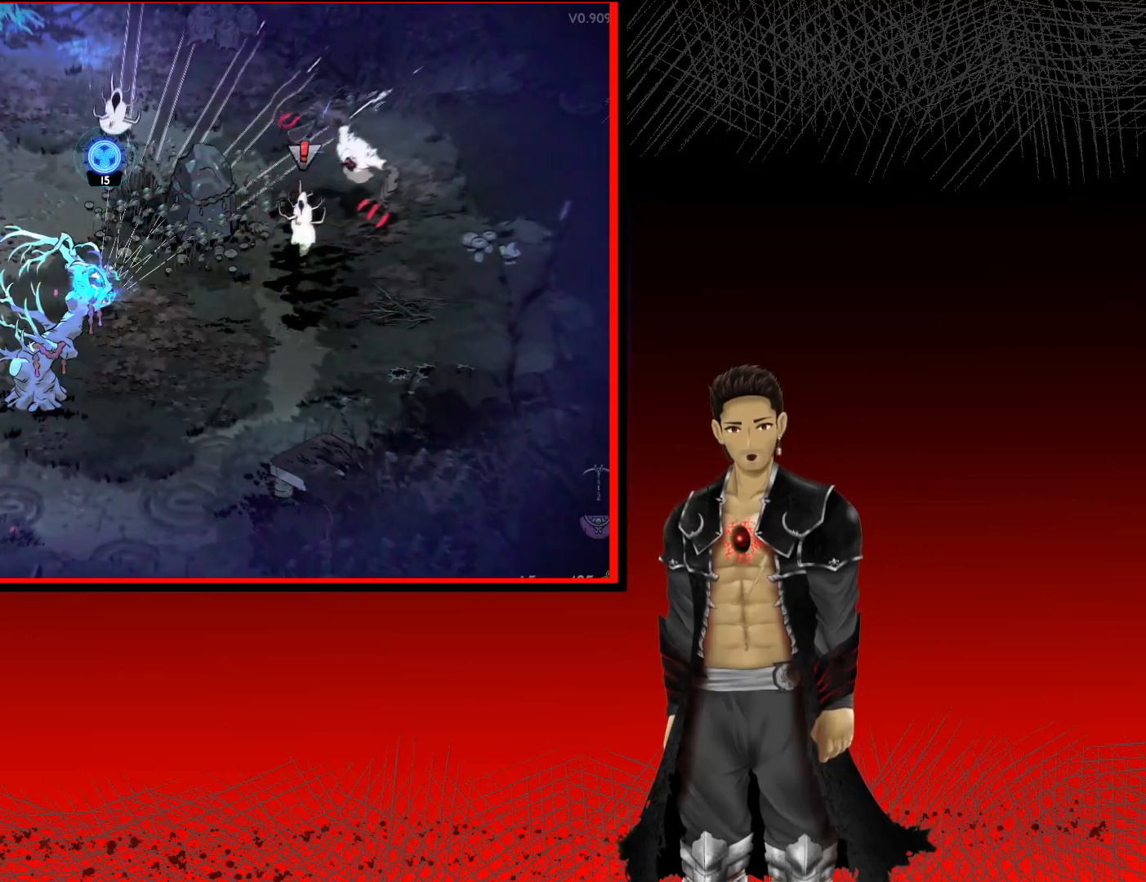
{"buttons": ["Y"], "left_stick": "up-right", "right_stick": "center", "events": []}
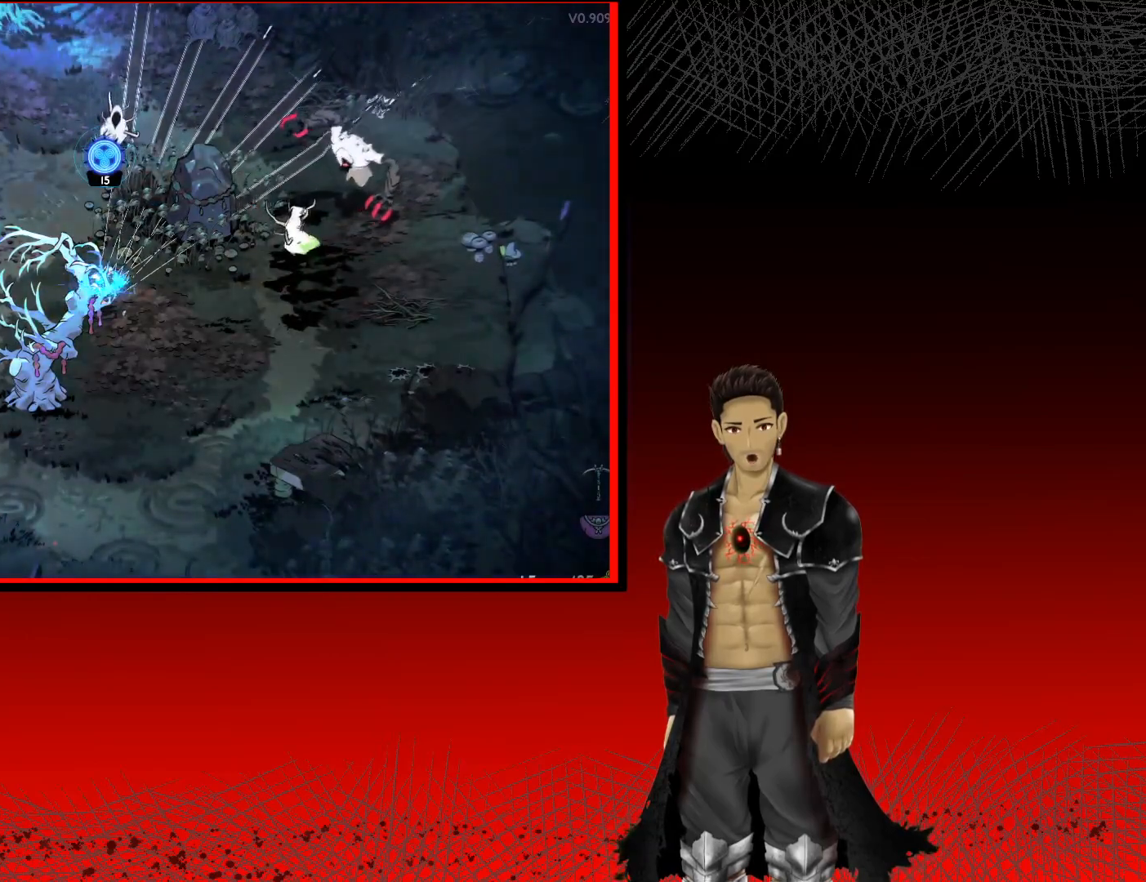
{"buttons": ["Y"], "left_stick": "up-right", "right_stick": "center", "events": []}
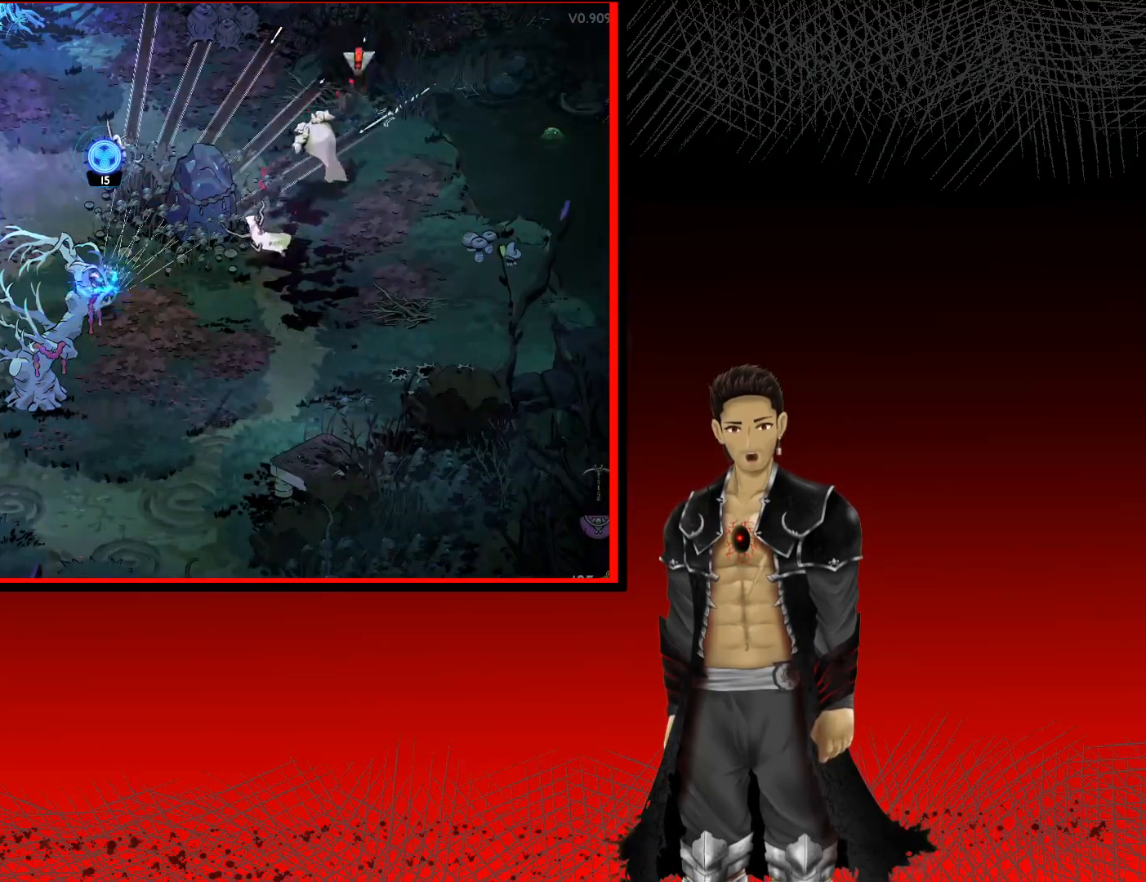
{"buttons": [], "left_stick": "up-right", "right_stick": "center", "events": [[33, "Y", "up"]]}
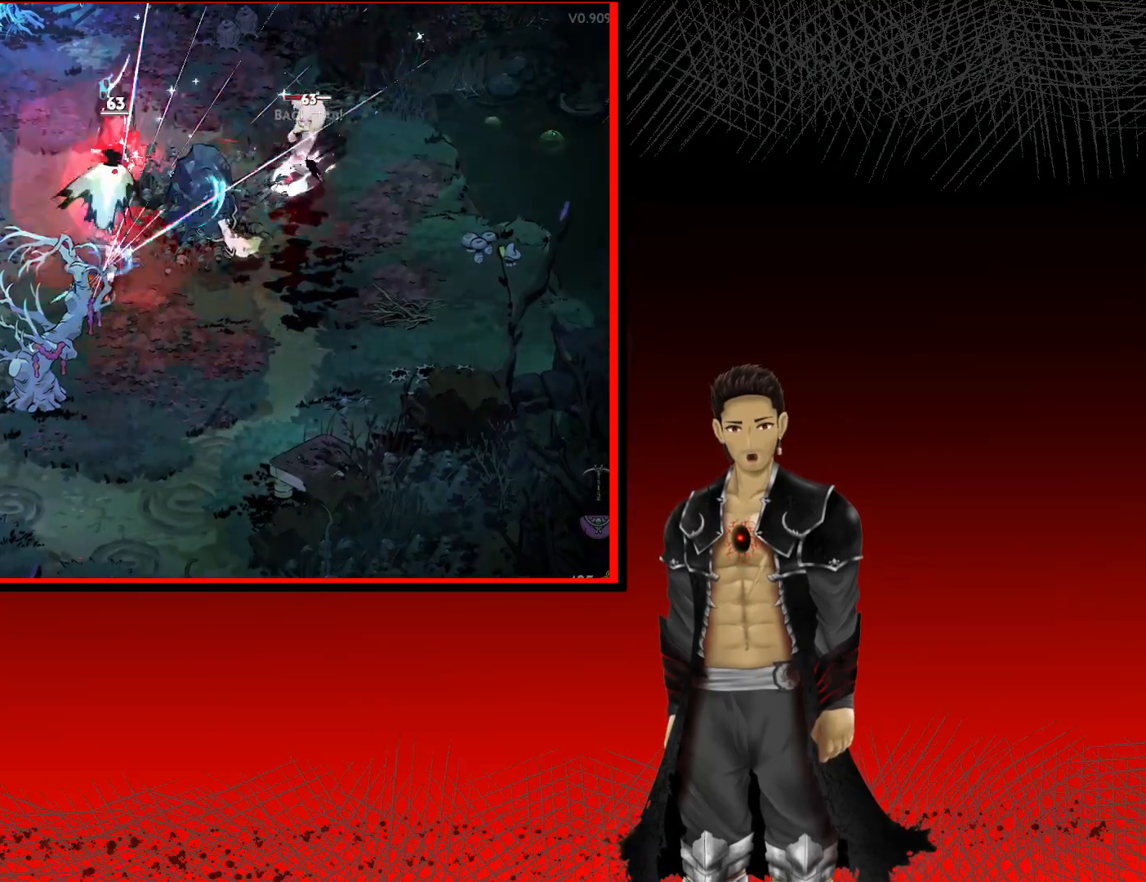
{"buttons": ["X"], "left_stick": "up-right", "right_stick": "center", "events": [[217, "X", "down"], [400, "X", "up"], [483, "X", "down"]]}
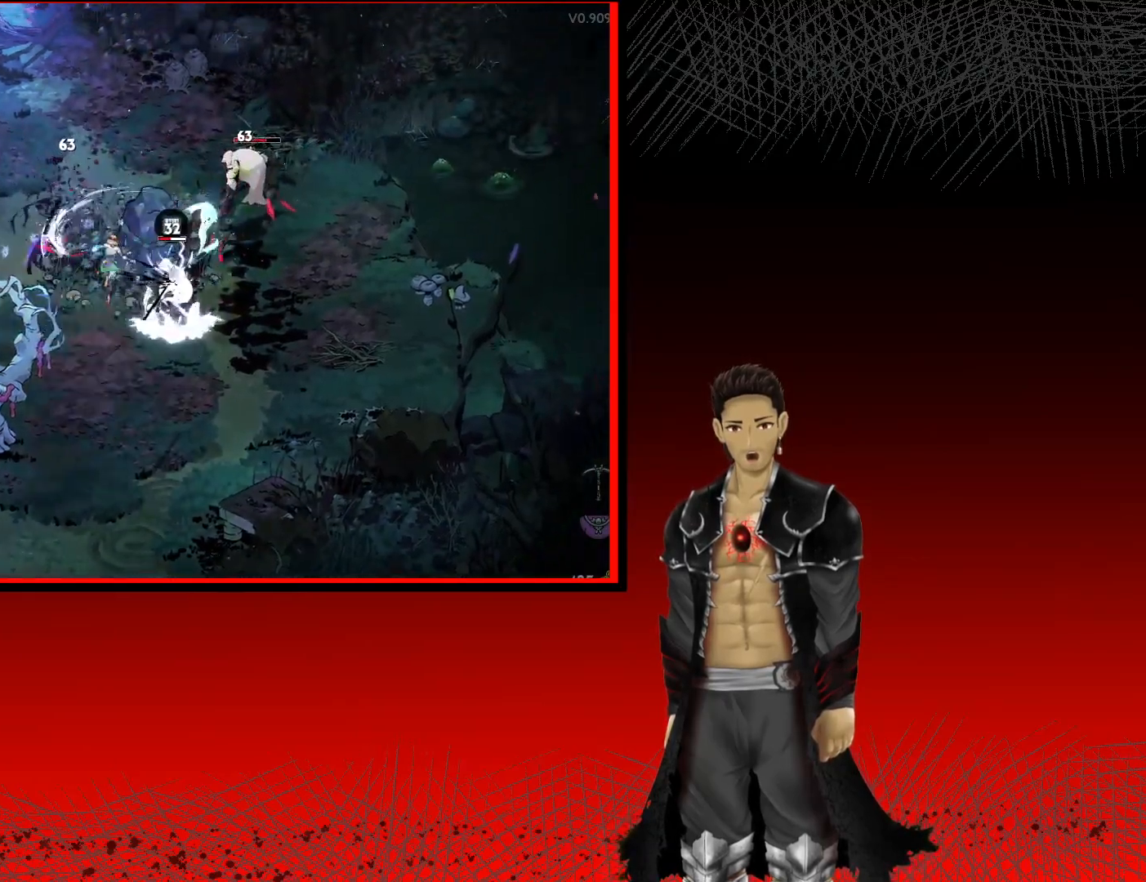
{"buttons": ["X"], "left_stick": "up-right", "right_stick": "center", "events": [[117, "X", "up"], [233, "X", "down"], [367, "X", "up"], [467, "X", "down"]]}
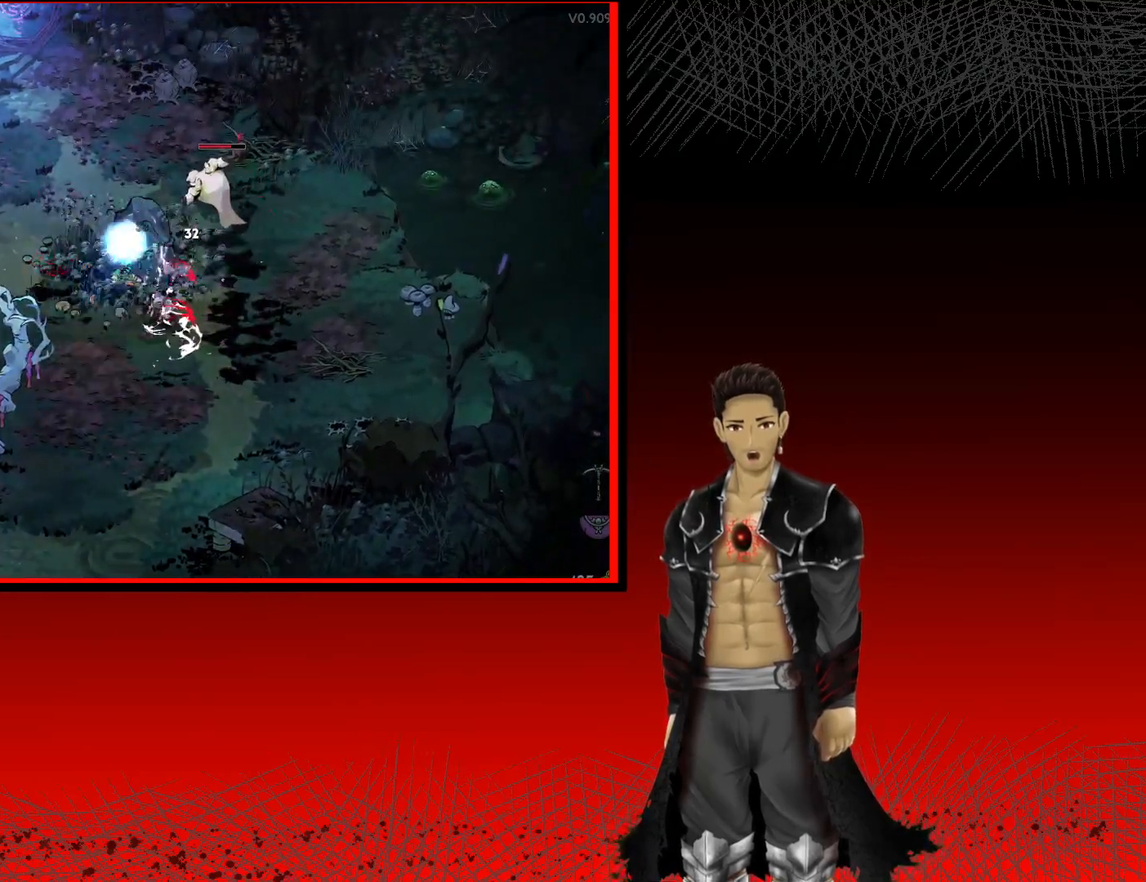
{"buttons": ["X"], "left_stick": "up-right", "right_stick": "center", "events": [[83, "X", "up"], [200, "X", "down"], [333, "X", "up"], [450, "X", "down"]]}
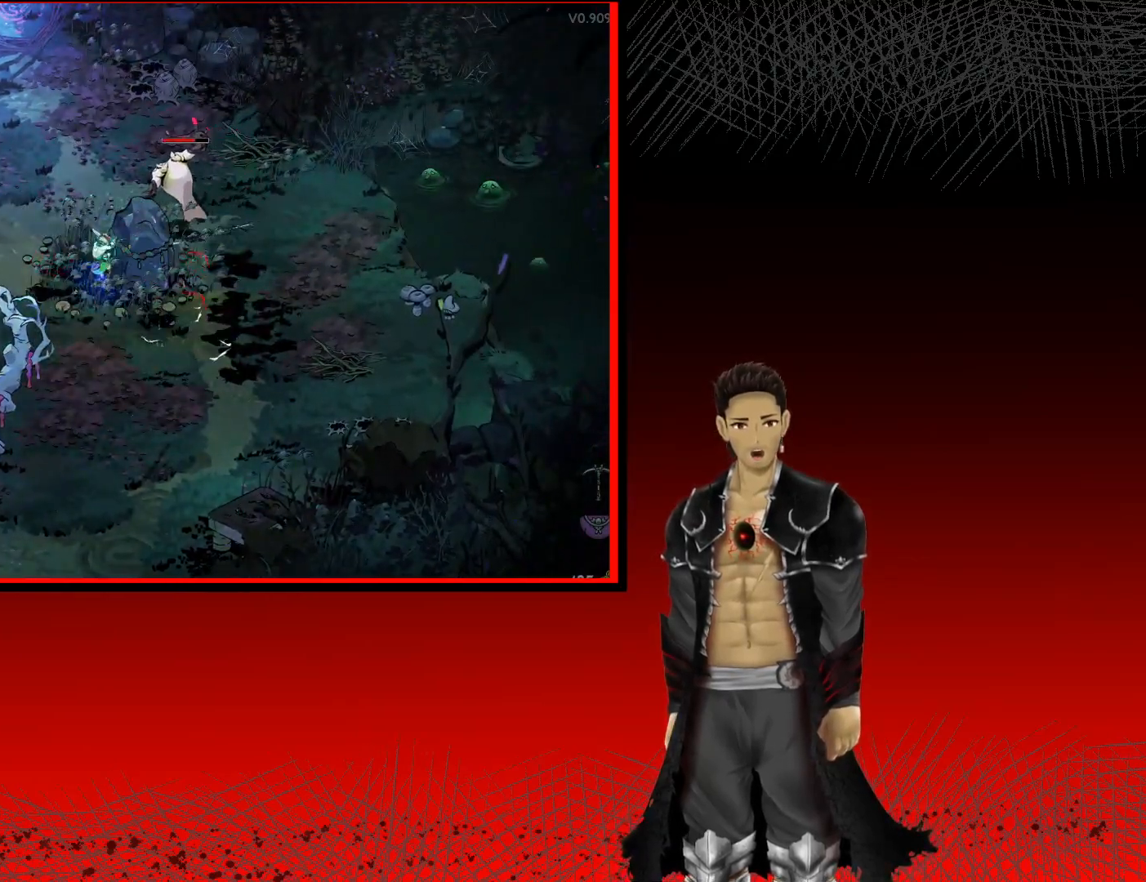
{"buttons": ["X"], "left_stick": "up-right", "right_stick": "center", "events": [[117, "X", "up"], [183, "X", "down"], [350, "X", "up"], [483, "X", "down"]]}
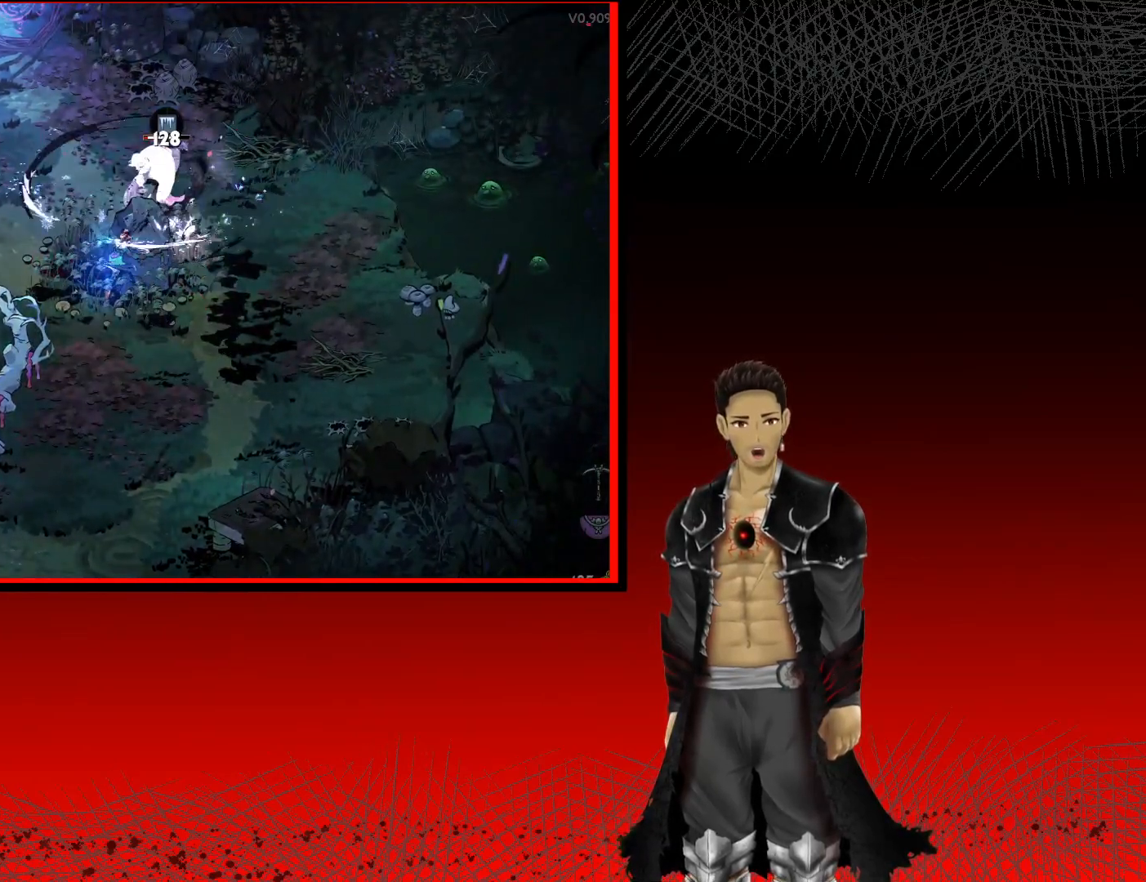
{"buttons": [], "left_stick": "up-right", "right_stick": "center", "events": [[133, "X", "up"], [217, "X", "down"], [350, "X", "up"]]}
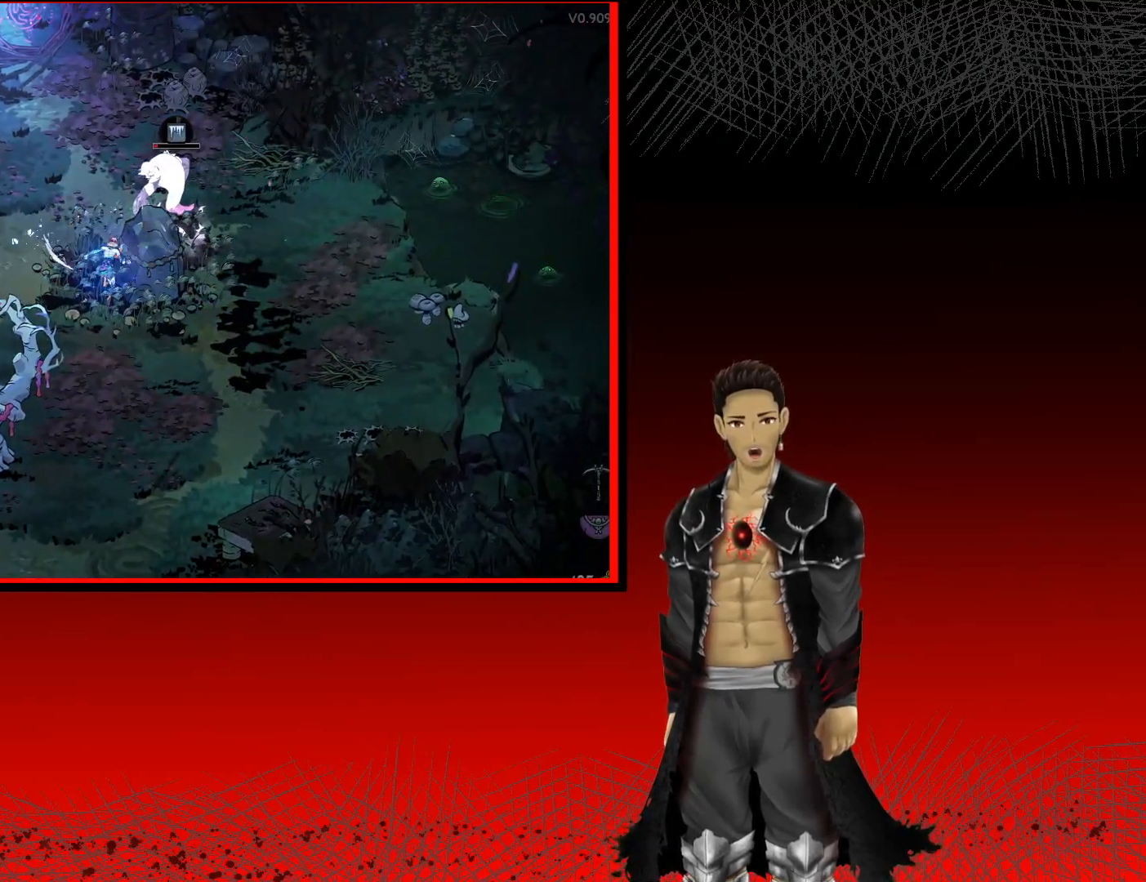
{"buttons": [], "left_stick": "up-right", "right_stick": "center", "events": [[83, "X", "down"], [267, "X", "up"], [350, "X", "down"], [483, "X", "up"]]}
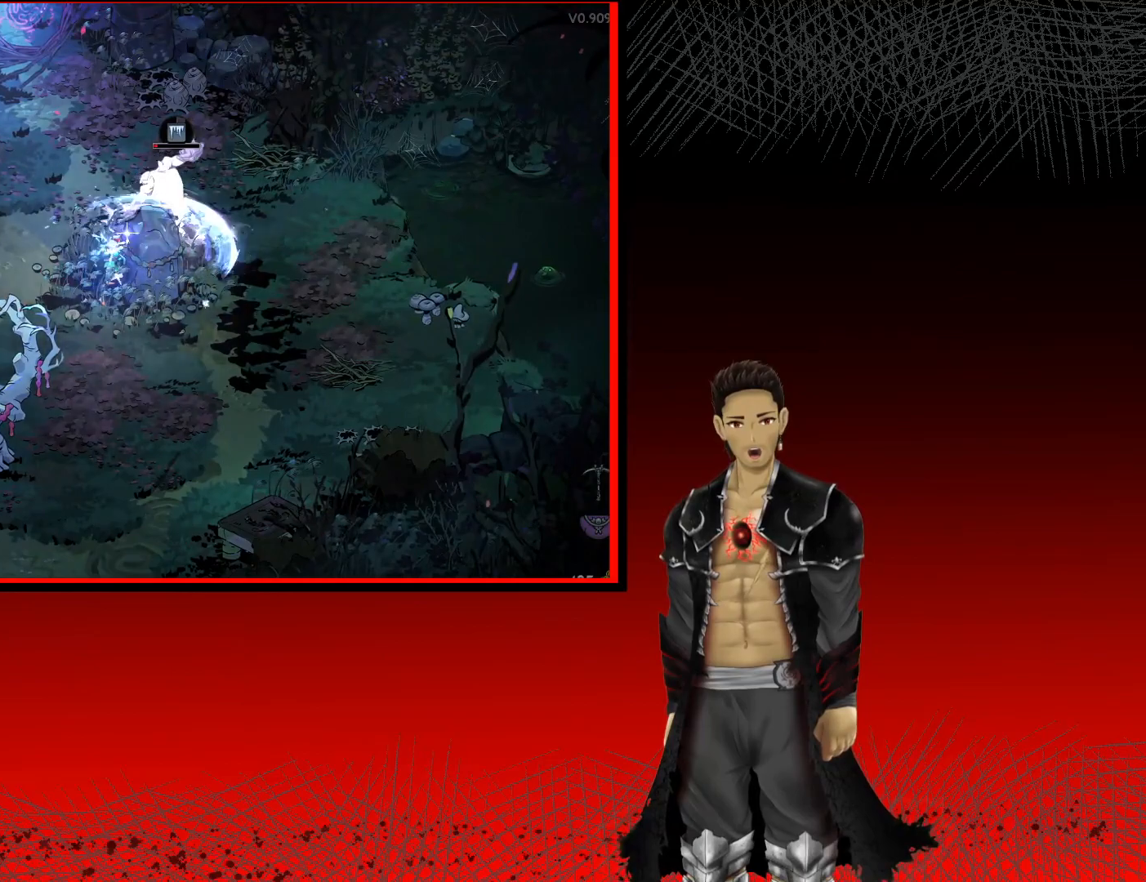
{"buttons": ["X"], "left_stick": "up-right", "right_stick": "center", "events": [[50, "X", "down"], [183, "X", "up"], [283, "X", "down"], [417, "X", "up"], [483, "X", "down"]]}
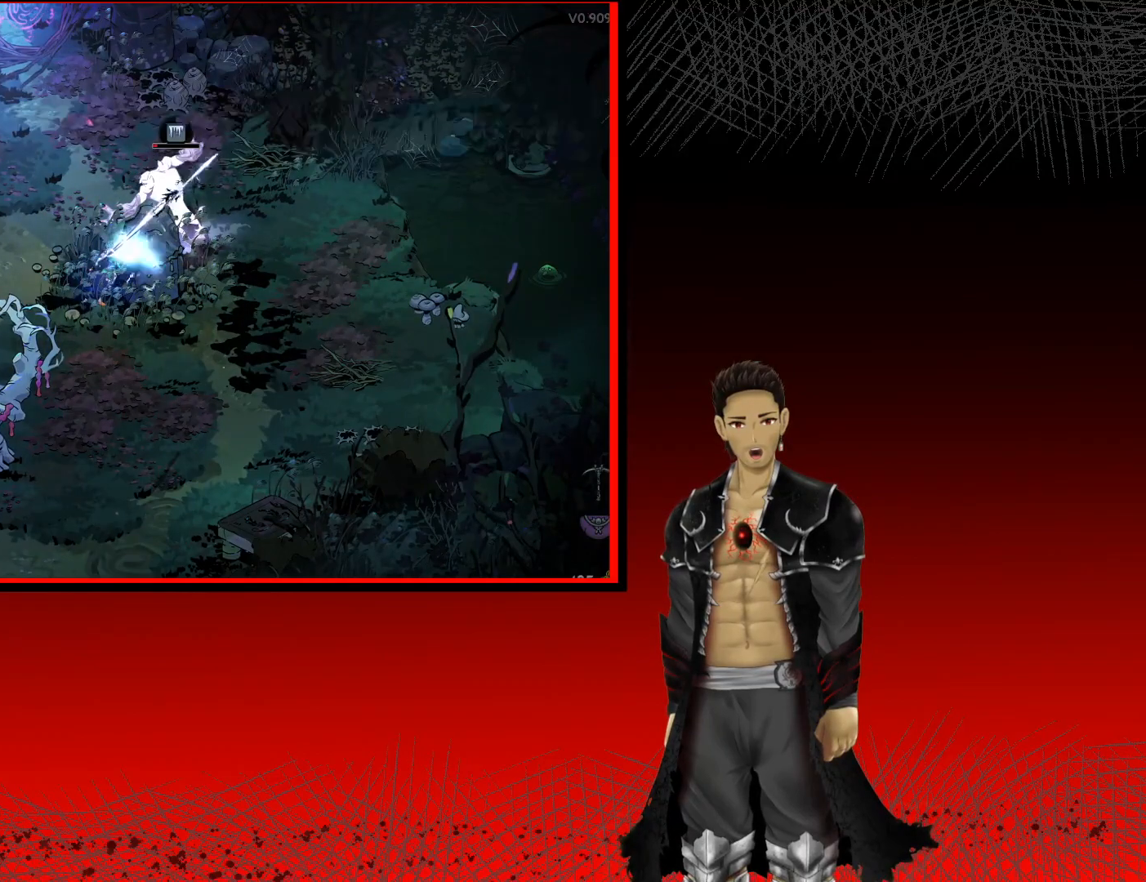
{"buttons": ["X"], "left_stick": "up-right", "right_stick": "center", "events": [[133, "X", "up"], [217, "X", "down"], [367, "X", "up"], [433, "X", "down"]]}